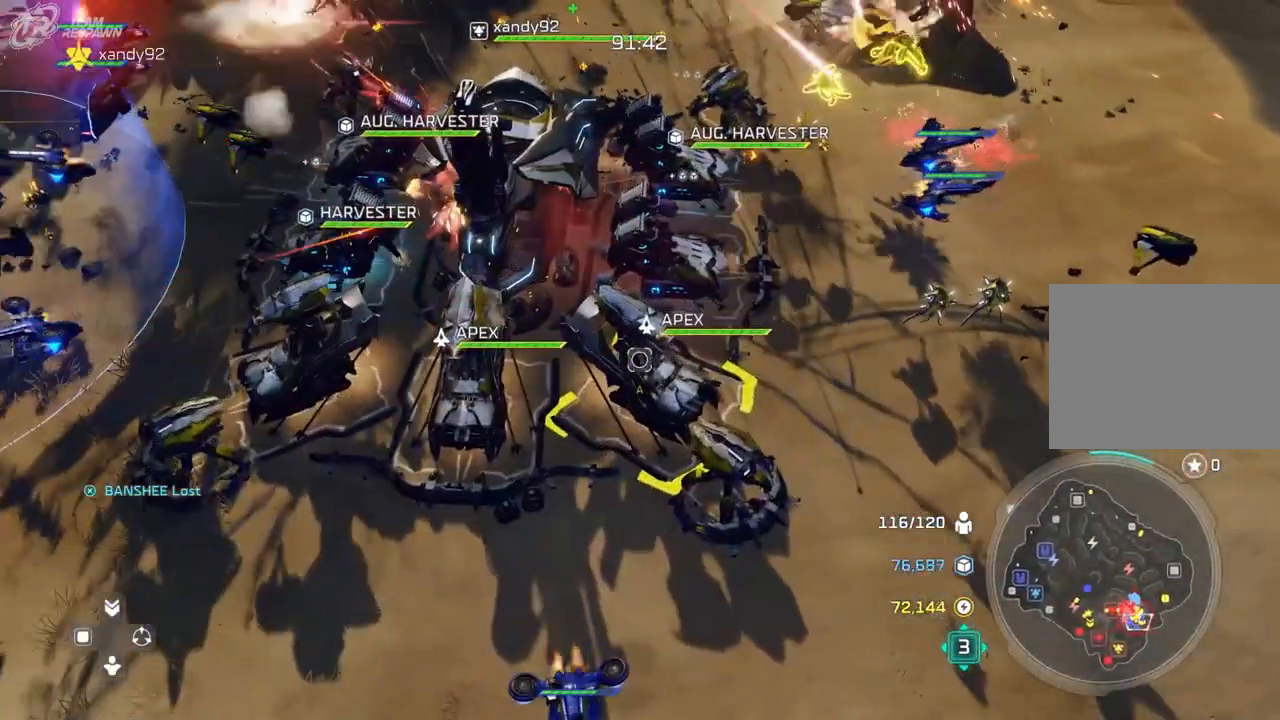
Gameplay with a controller (Xbox layout); each line is a JSON object with the inputs held at the frame after it. "events" lists button and stick changes between this image and that frame as [ms after this image, input, new state], when the widget could be followed in between. Not read: B DPAD_DOWN HOME L2 L3 R2 R3 SELECT X.
{"buttons": [], "left_stick": "up", "right_stick": "center", "events": [[33, "A", "up"], [33, "left_stick", "right"], [133, "A", "down"], [200, "A", "up"], [300, "left_stick", "center"], [433, "left_stick", "up"]]}
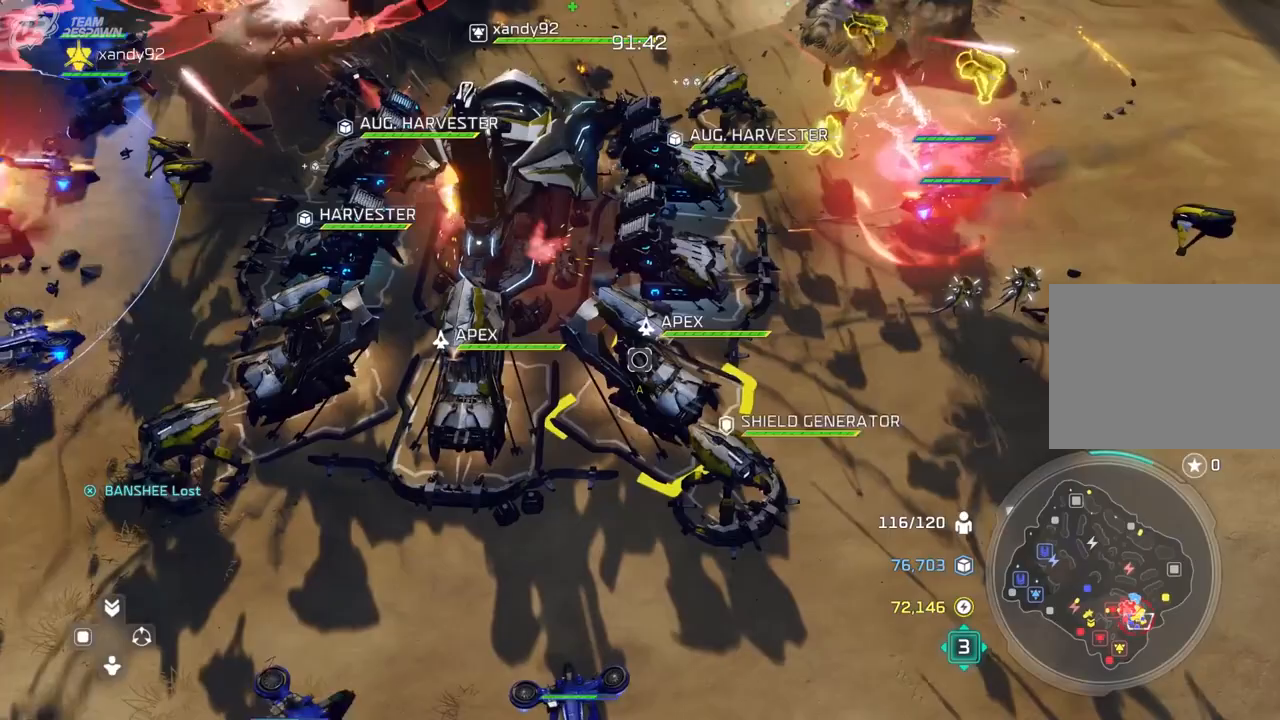
{"buttons": [], "left_stick": "center", "right_stick": "center", "events": [[100, "left_stick", "center"], [300, "left_stick", "up"], [467, "left_stick", "center"]]}
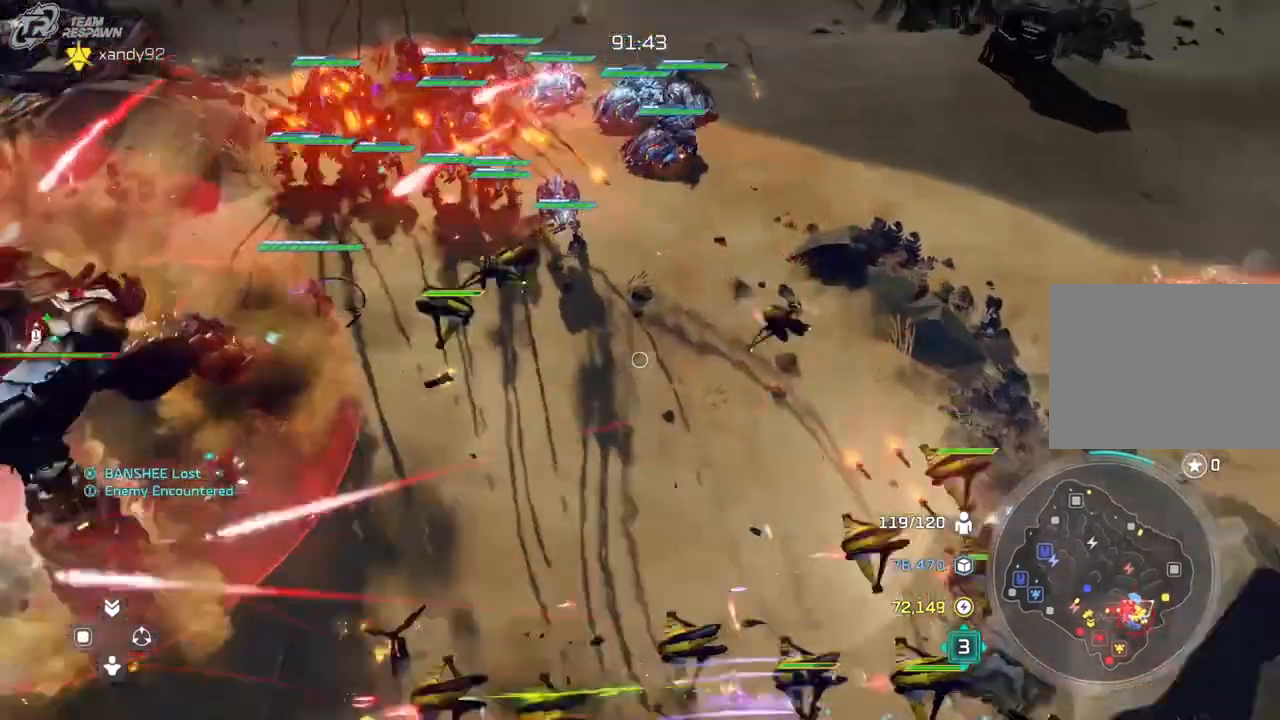
{"buttons": [], "left_stick": "center", "right_stick": "center", "events": [[133, "left_stick", "up-left"], [333, "left_stick", "center"]]}
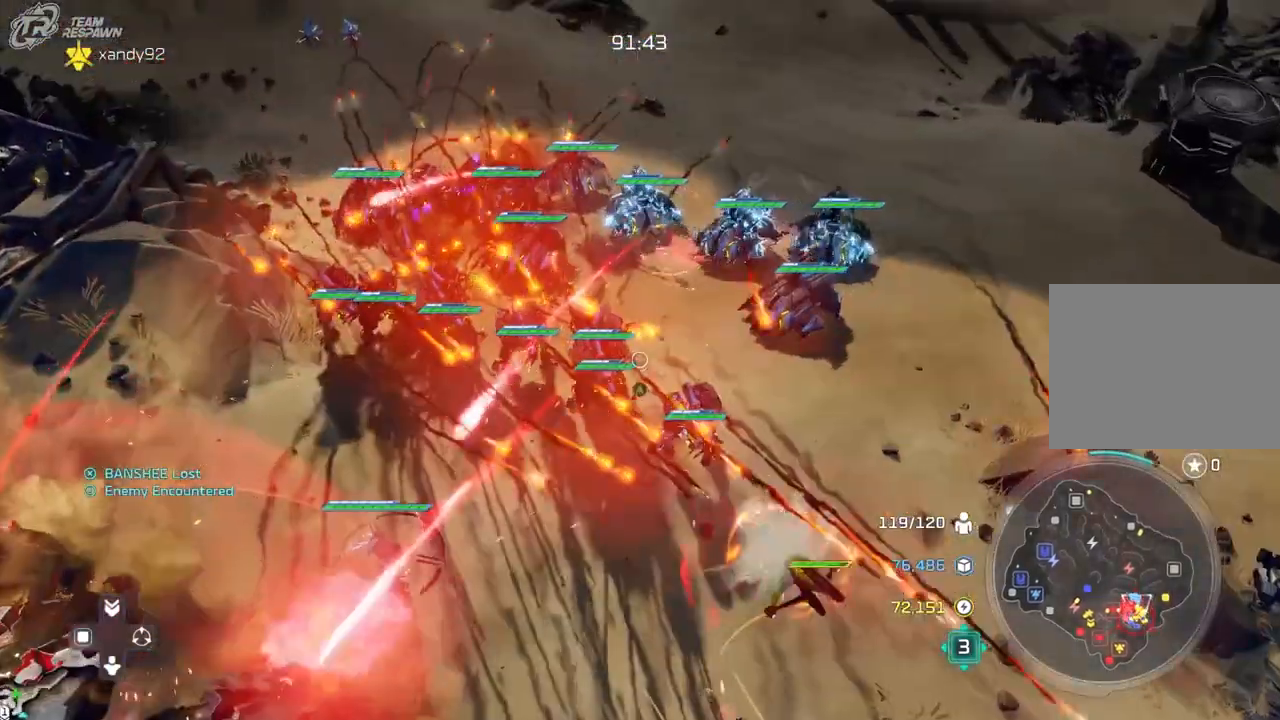
{"buttons": ["A"], "left_stick": "left", "right_stick": "center"}
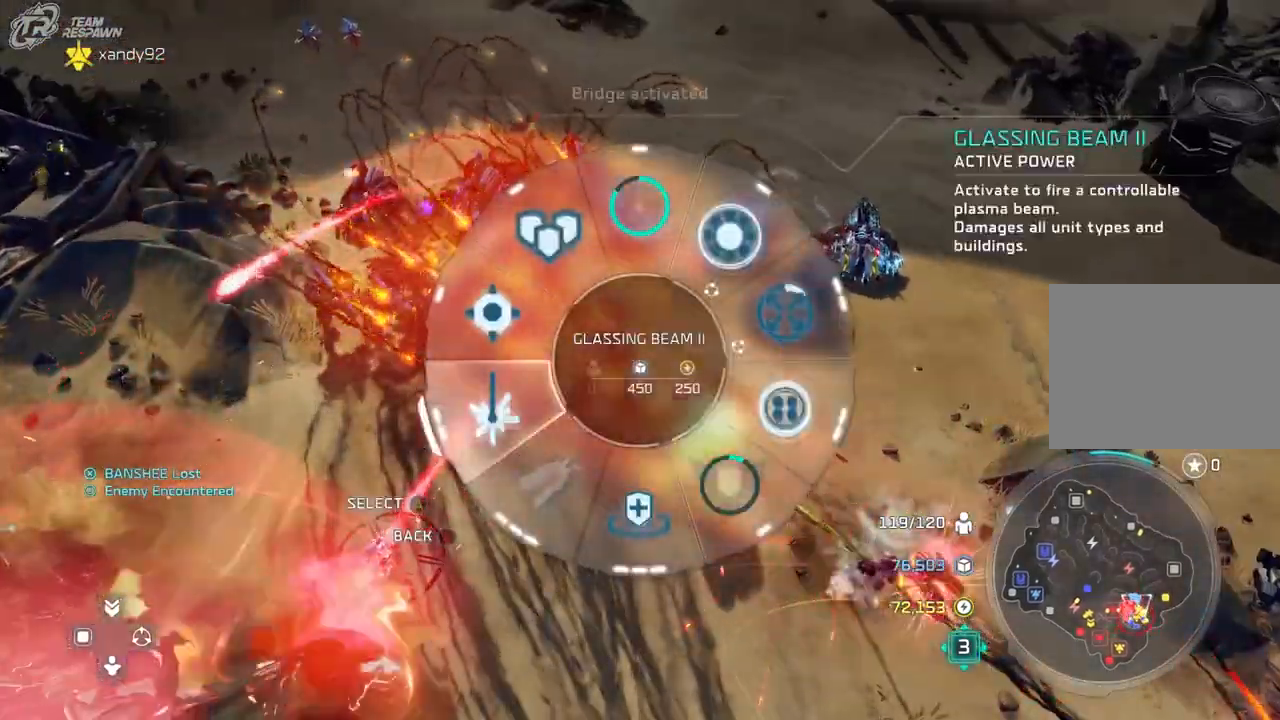
{"buttons": [], "left_stick": "left", "right_stick": "center", "events": [[67, "A", "up"], [133, "left_stick", "center"], [200, "A", "down"], [267, "A", "up"], [333, "left_stick", "left"]]}
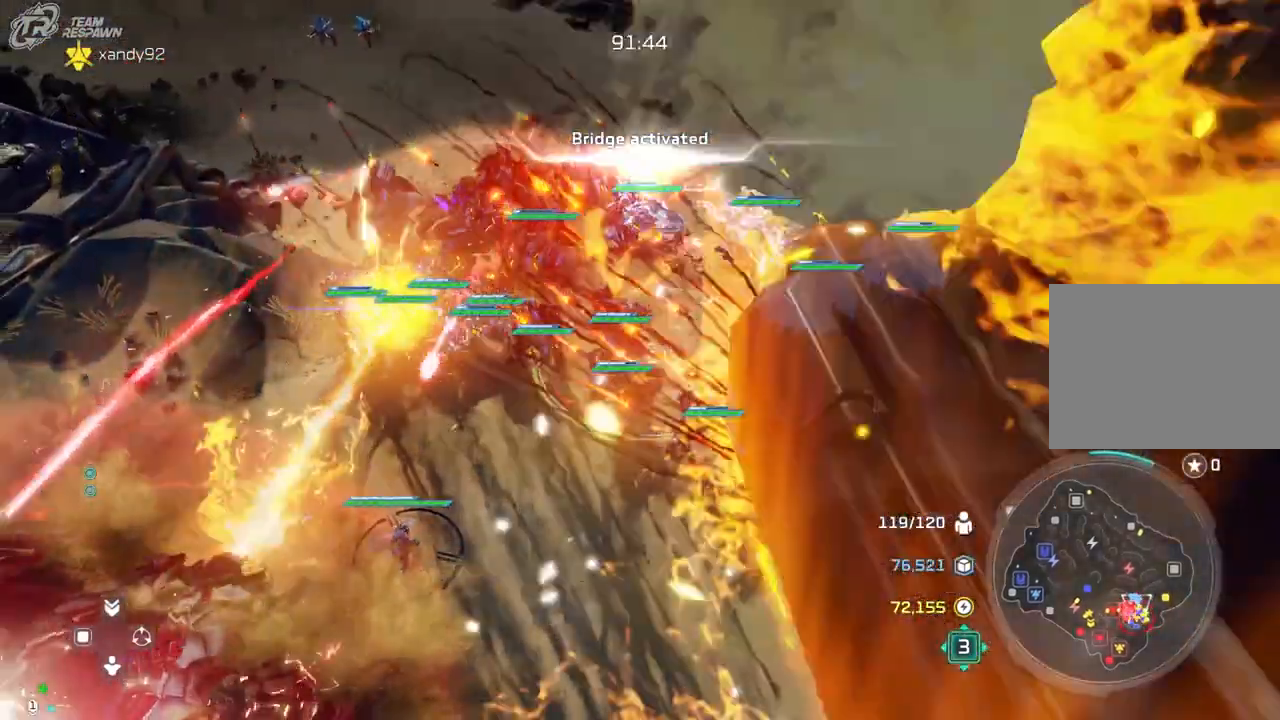
{"buttons": [], "left_stick": "left", "right_stick": "center", "events": []}
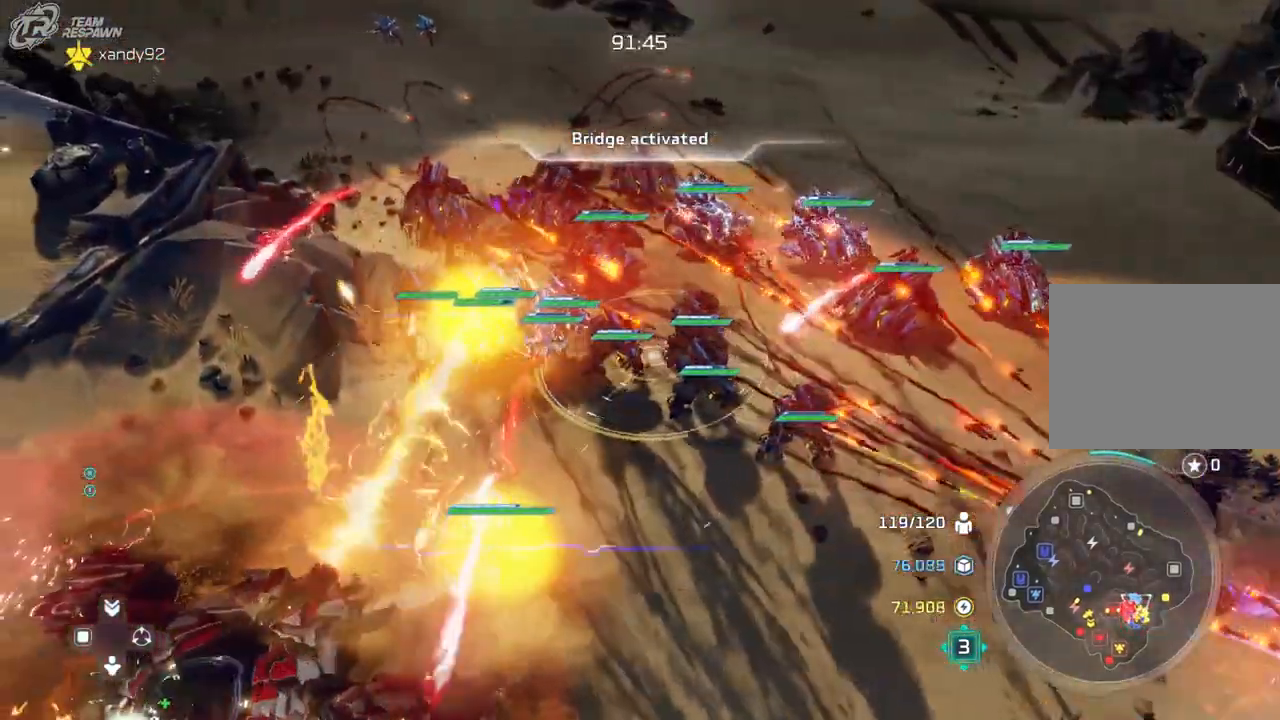
{"buttons": [], "left_stick": "left", "right_stick": "center", "events": []}
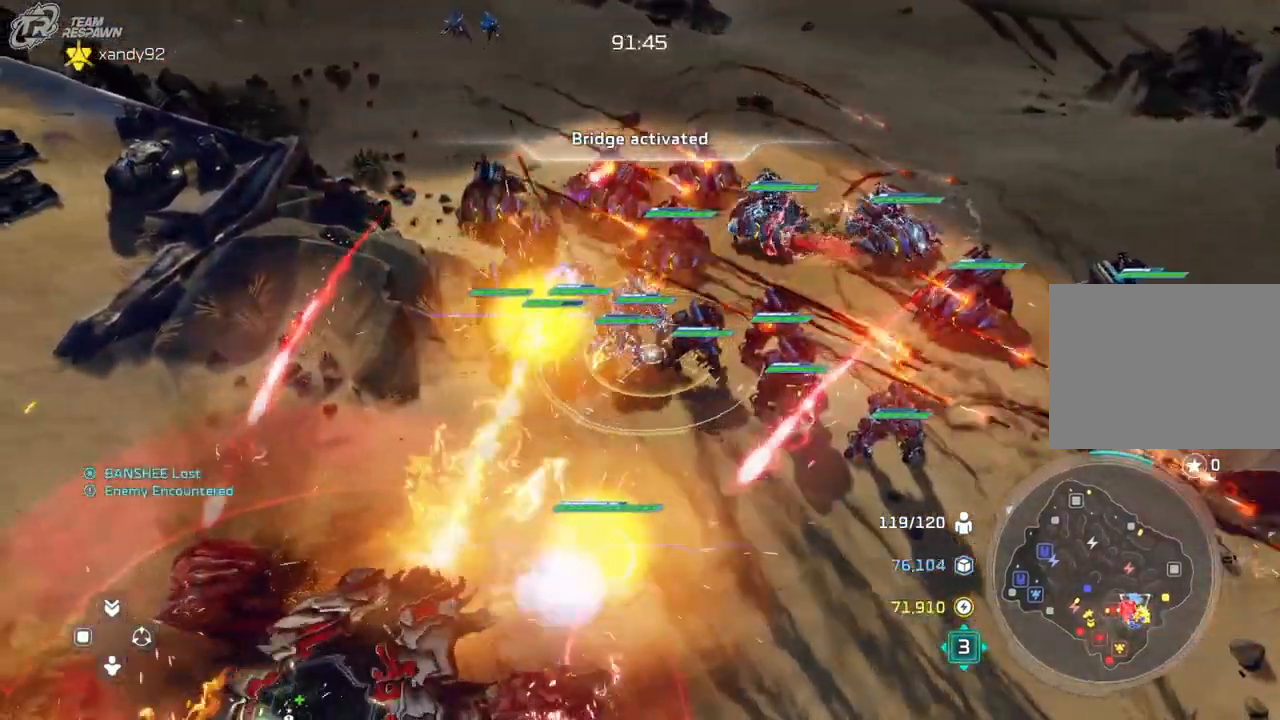
{"buttons": [], "left_stick": "right", "right_stick": "center", "events": [[200, "left_stick", "up-left"], [367, "left_stick", "up-right"], [467, "left_stick", "right"]]}
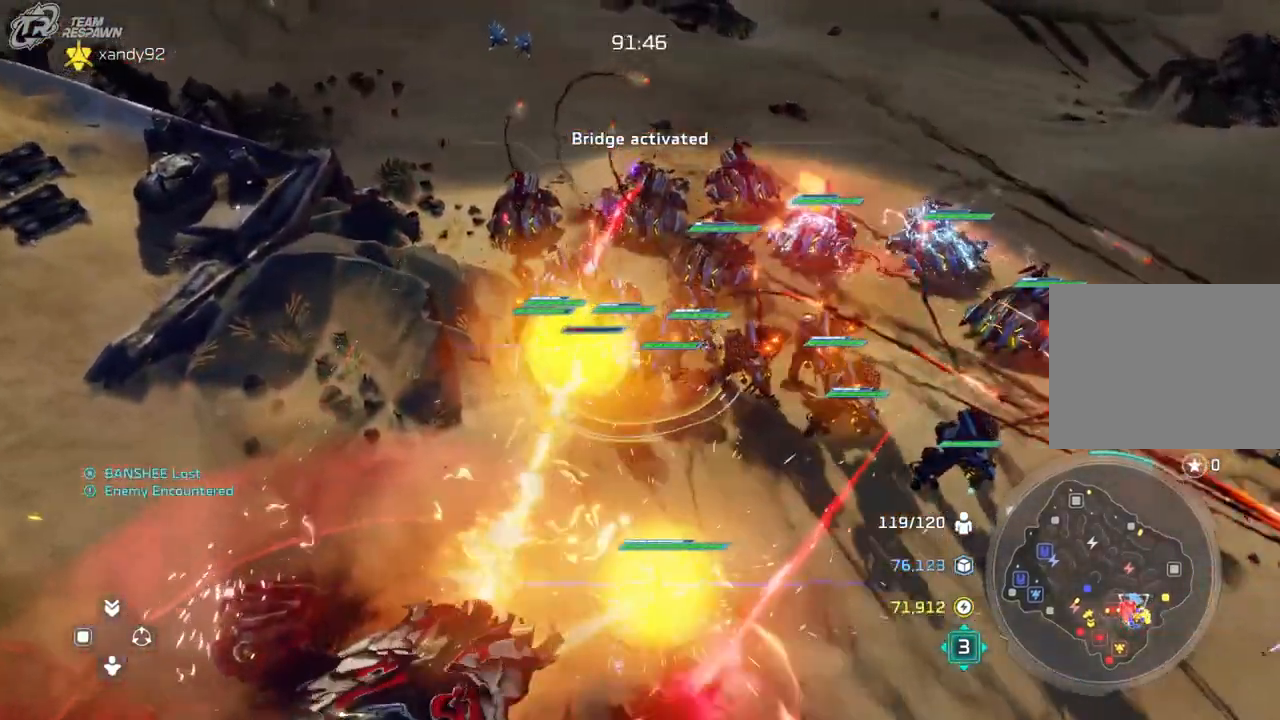
{"buttons": [], "left_stick": "down-right", "right_stick": "center", "events": [[100, "left_stick", "down-right"]]}
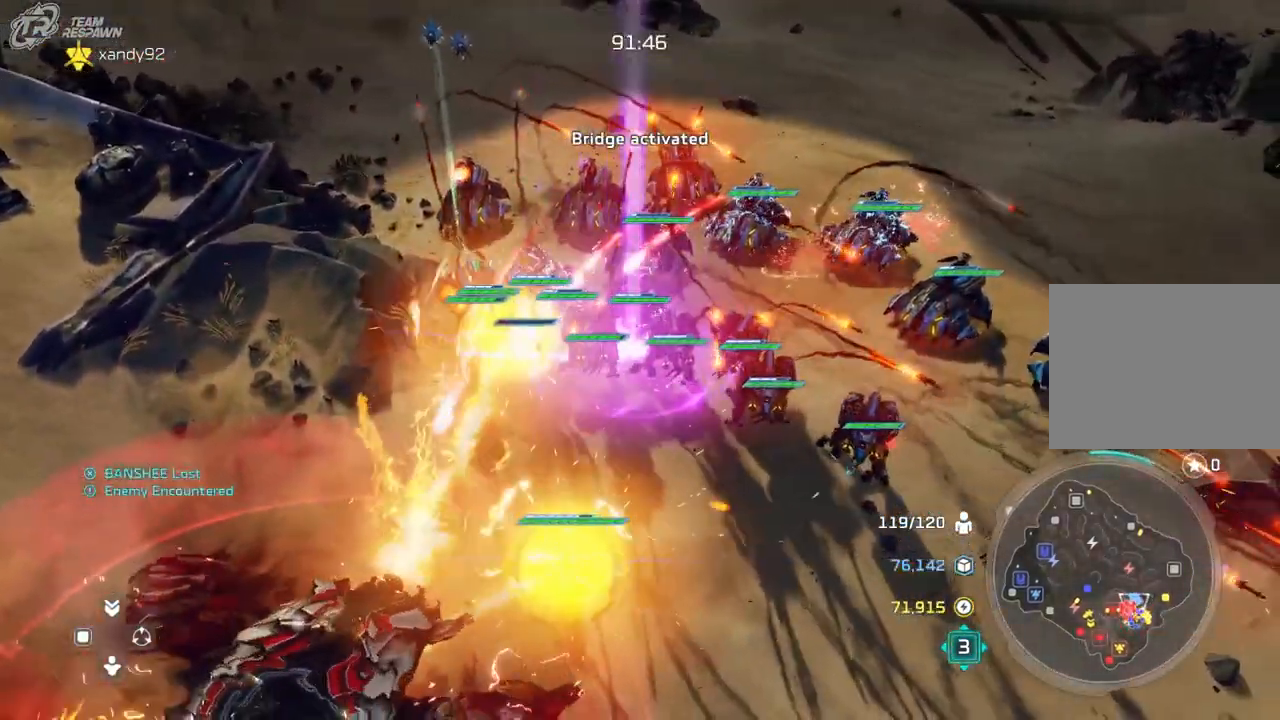
{"buttons": [], "left_stick": "down-right", "right_stick": "center", "events": []}
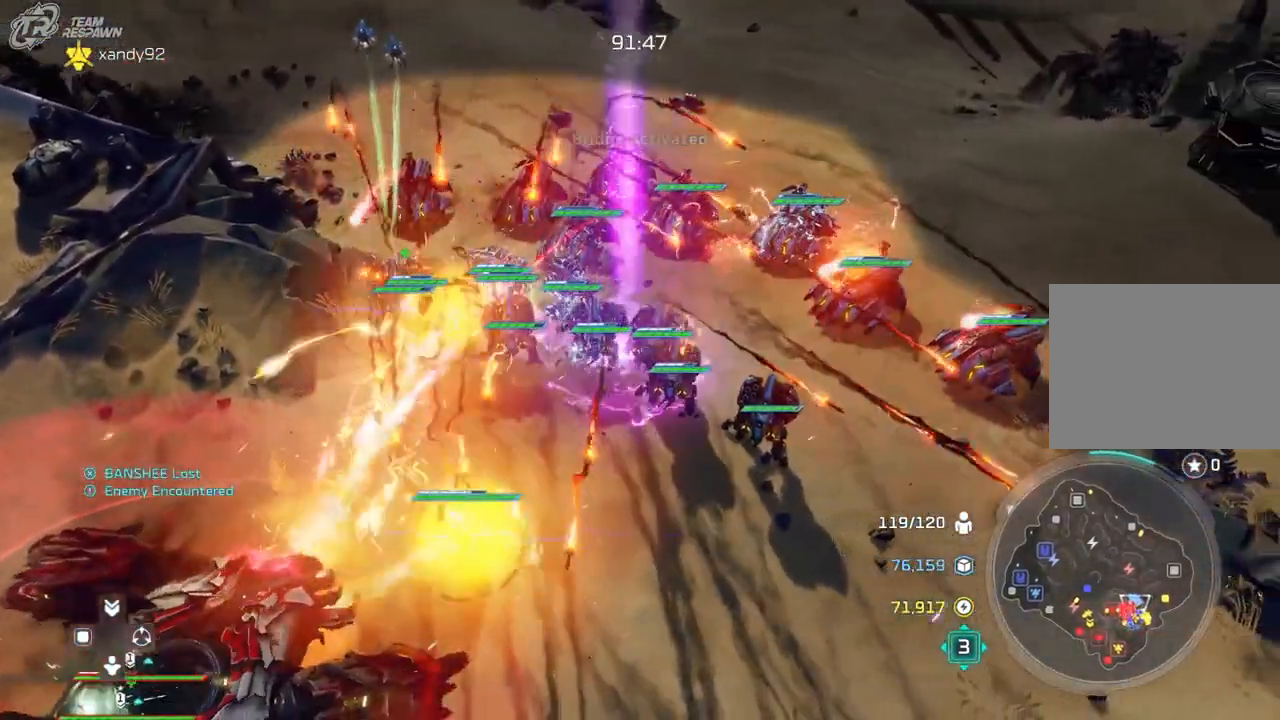
{"buttons": [], "left_stick": "left", "right_stick": "center", "events": [[200, "left_stick", "left"]]}
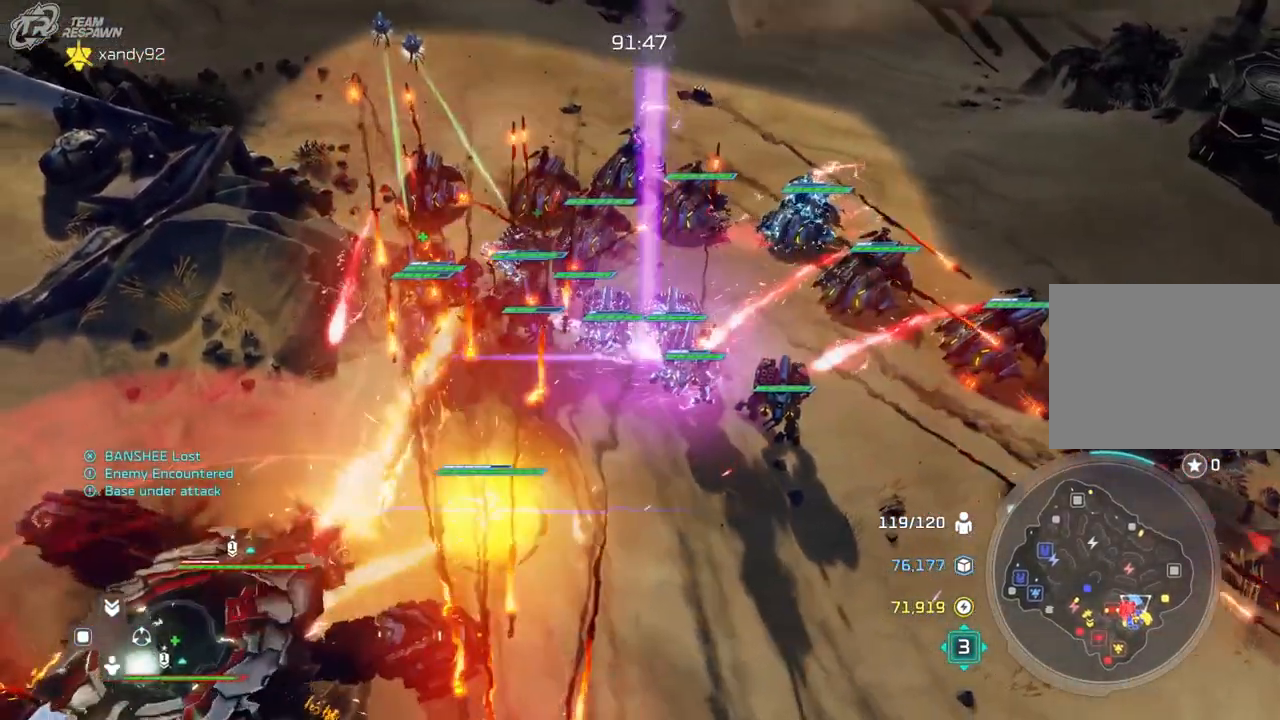
{"buttons": [], "left_stick": "left", "right_stick": "center", "events": []}
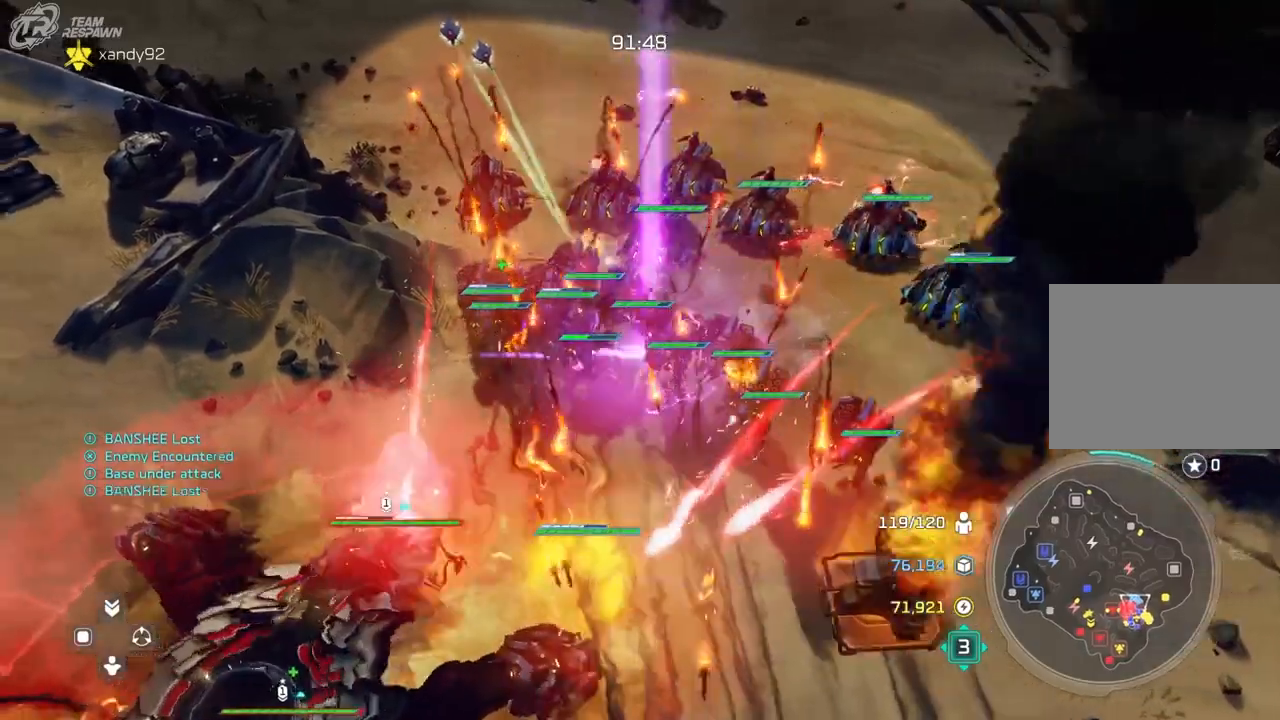
{"buttons": [], "left_stick": "left", "right_stick": "center", "events": []}
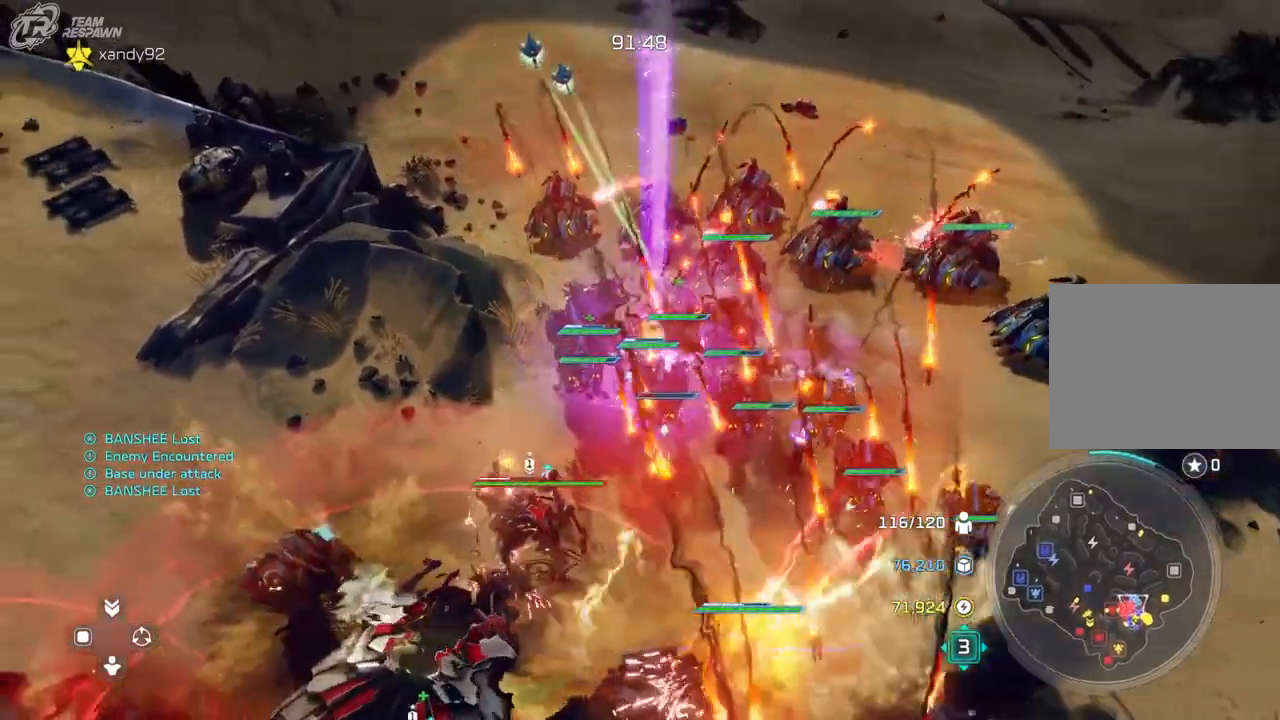
{"buttons": [], "left_stick": "down-right", "right_stick": "center", "events": [[67, "left_stick", "down"], [267, "left_stick", "down-right"]]}
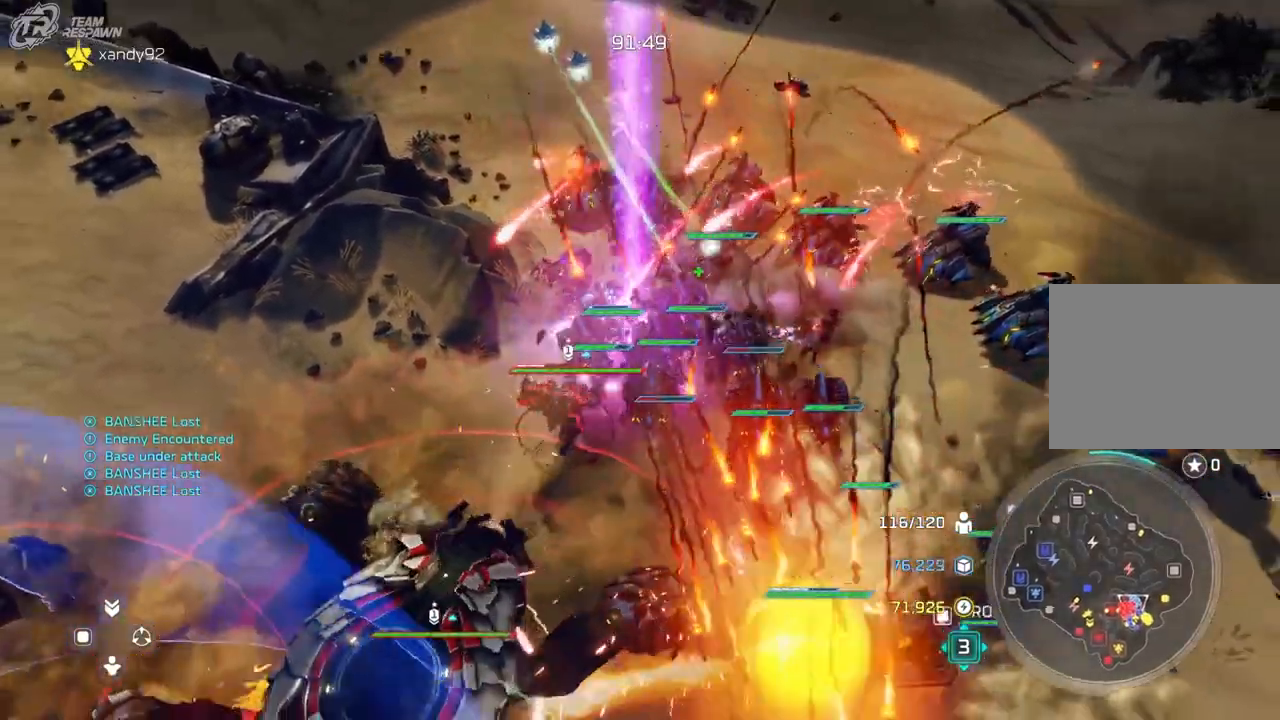
{"buttons": [], "left_stick": "down-right", "right_stick": "center"}
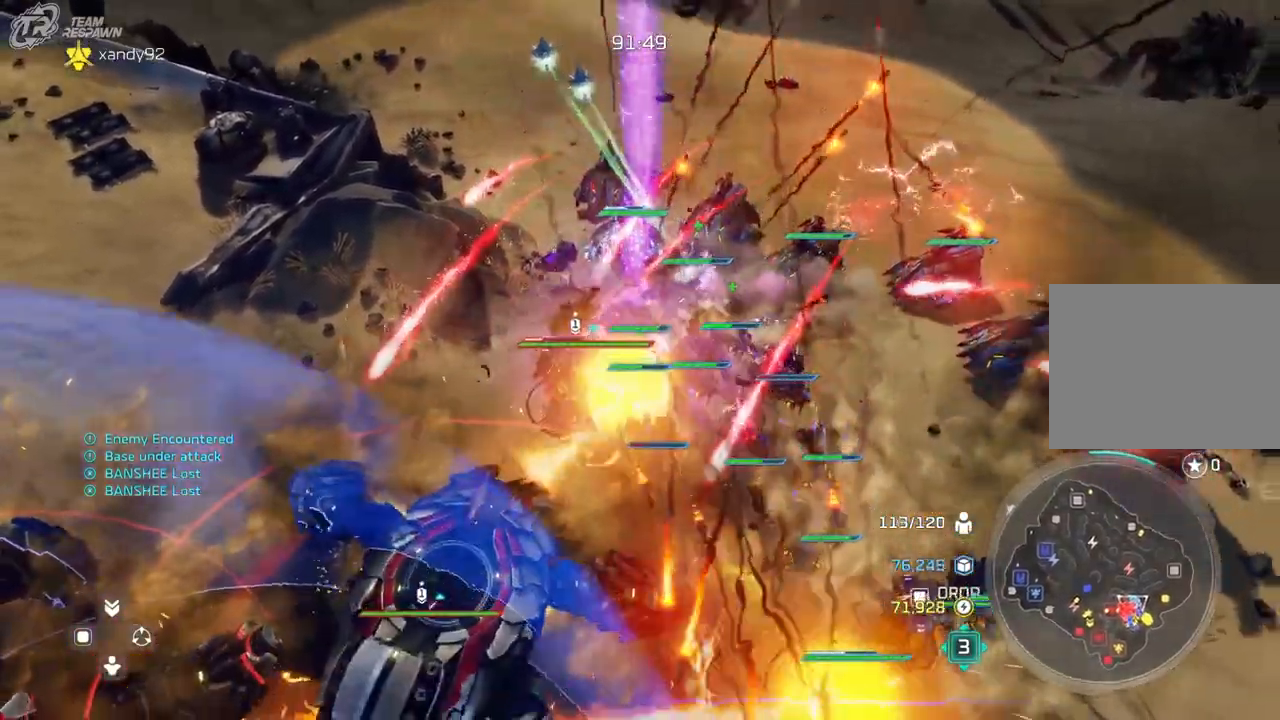
{"buttons": [], "left_stick": "down-right", "right_stick": "center", "events": []}
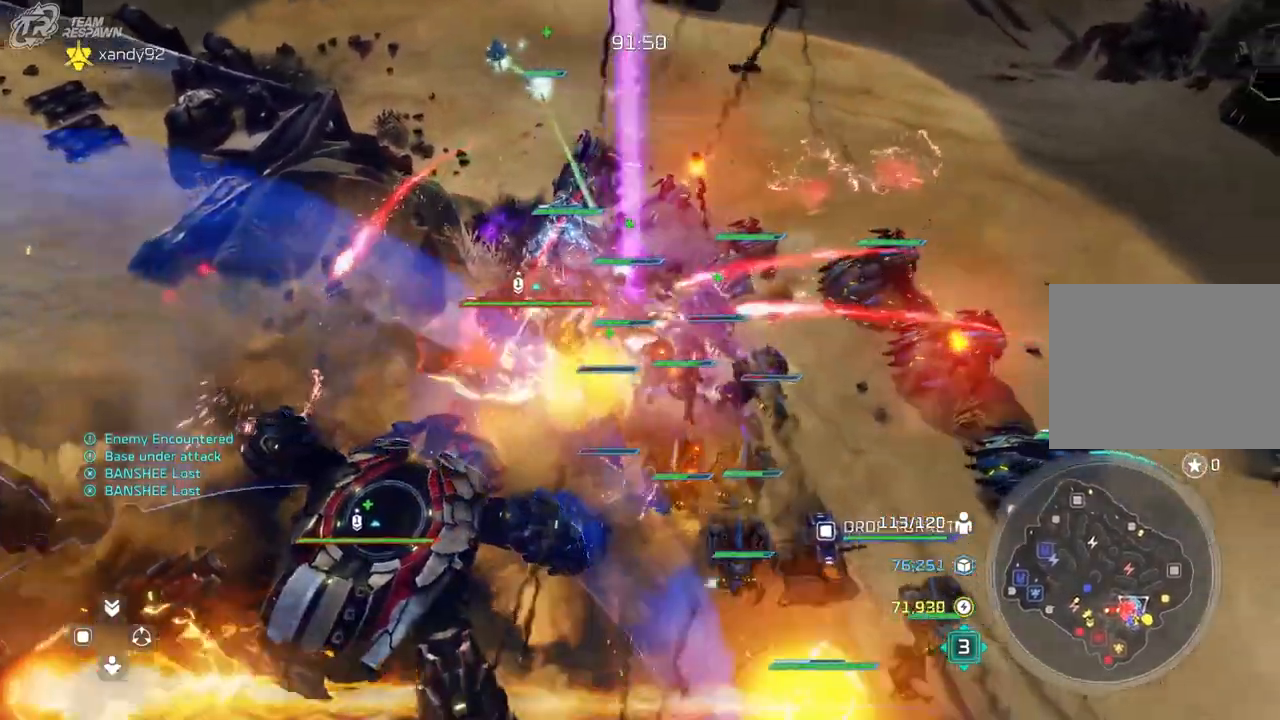
{"buttons": [], "left_stick": "down-right", "right_stick": "center", "events": []}
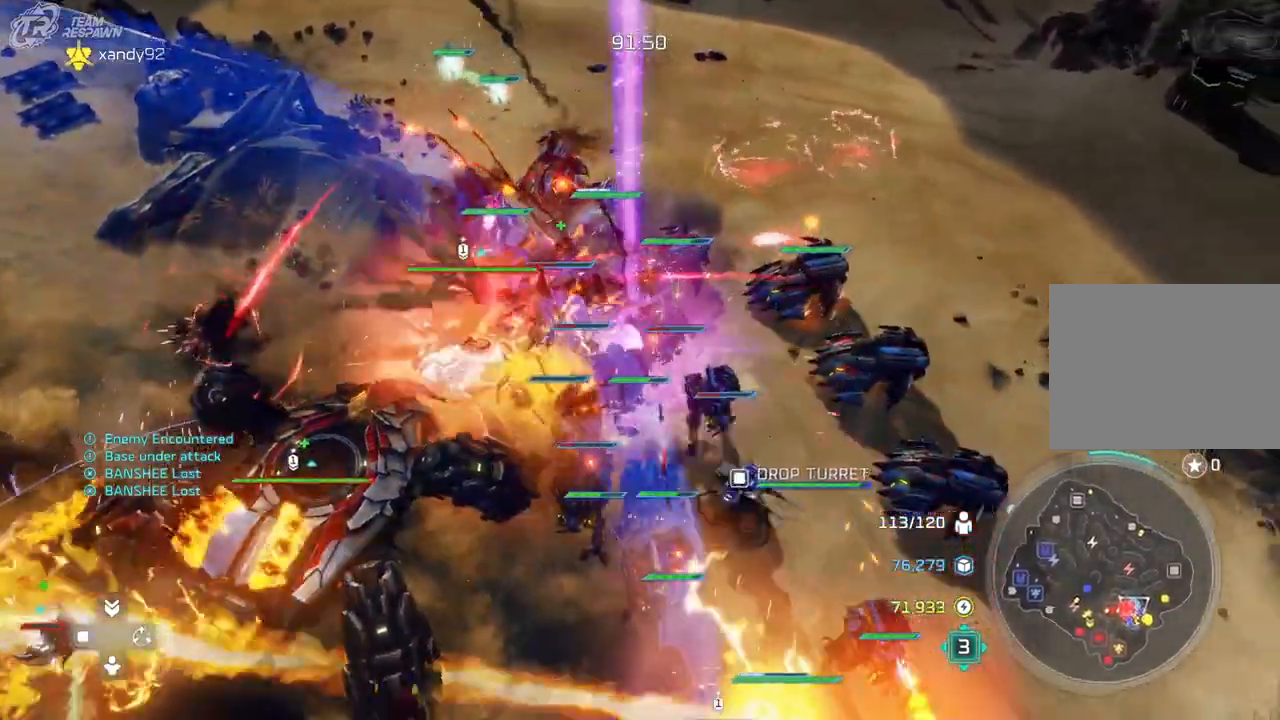
{"buttons": [], "left_stick": "down-right", "right_stick": "center", "events": []}
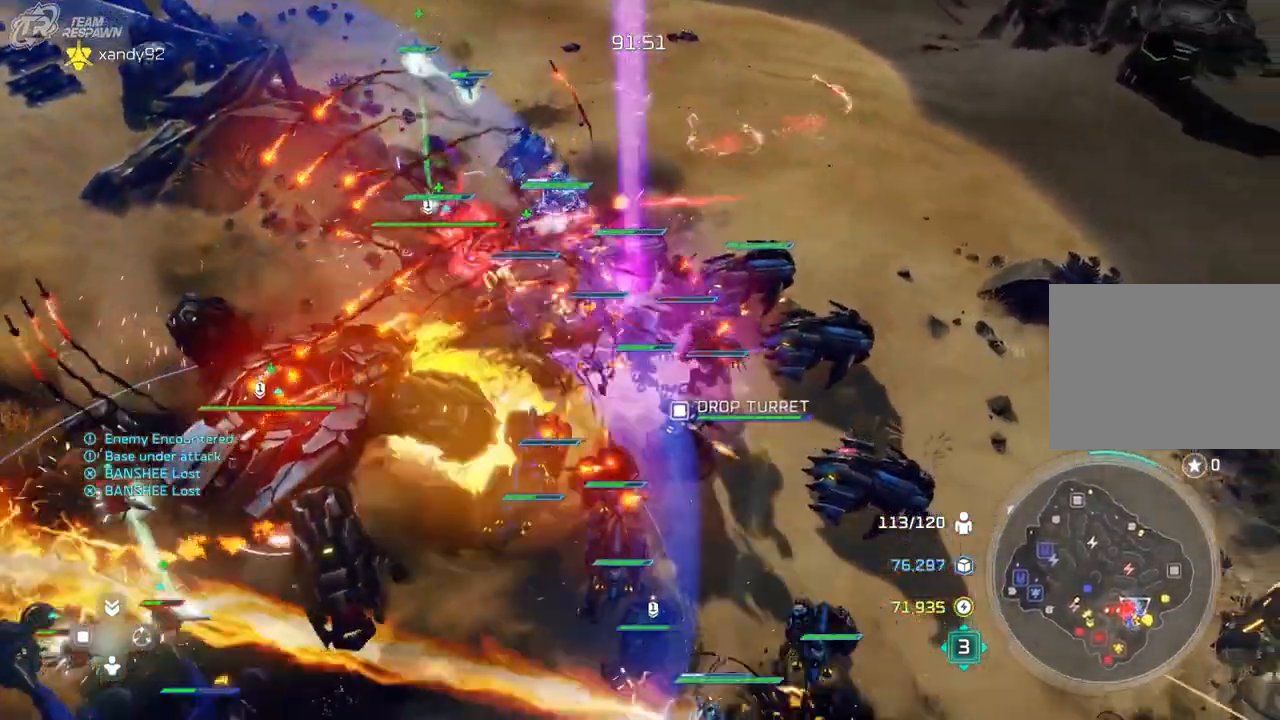
{"buttons": [], "left_stick": "right", "right_stick": "center", "events": [[200, "left_stick", "right"]]}
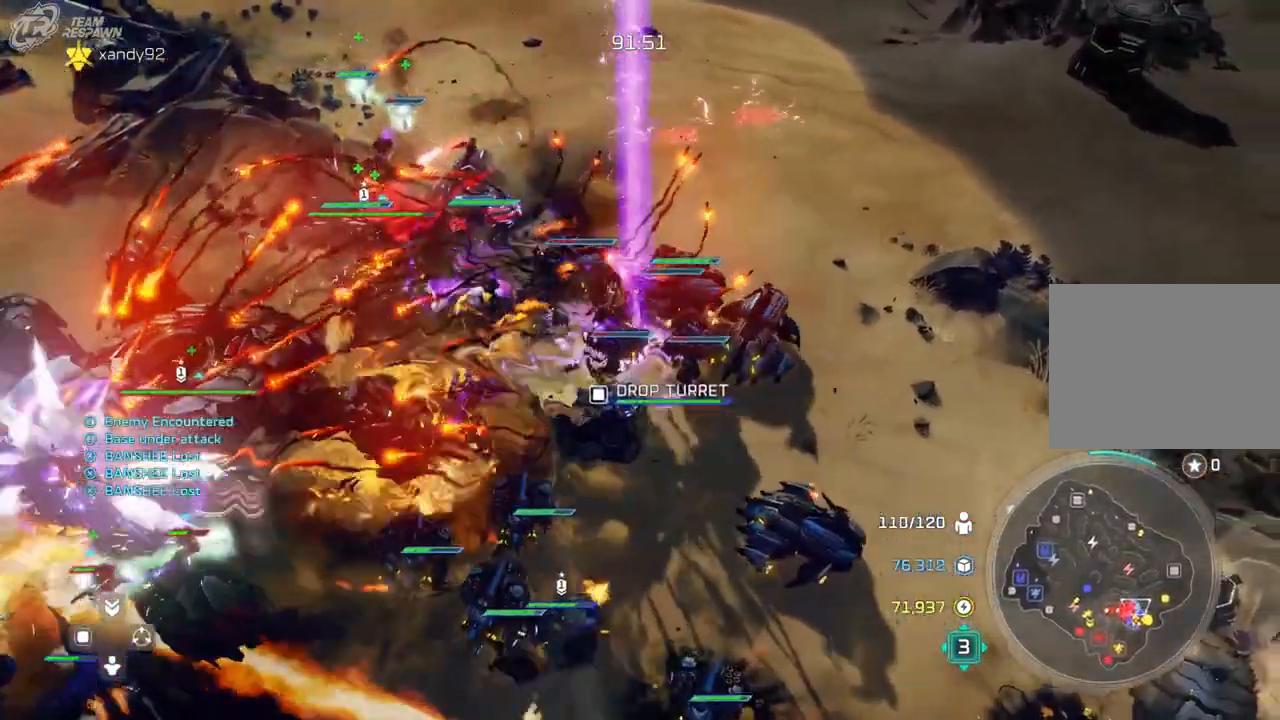
{"buttons": [], "left_stick": "up-left", "right_stick": "left", "events": [[100, "left_stick", "up-right"], [300, "right_stick", "left"], [367, "left_stick", "up"], [467, "left_stick", "up-left"]]}
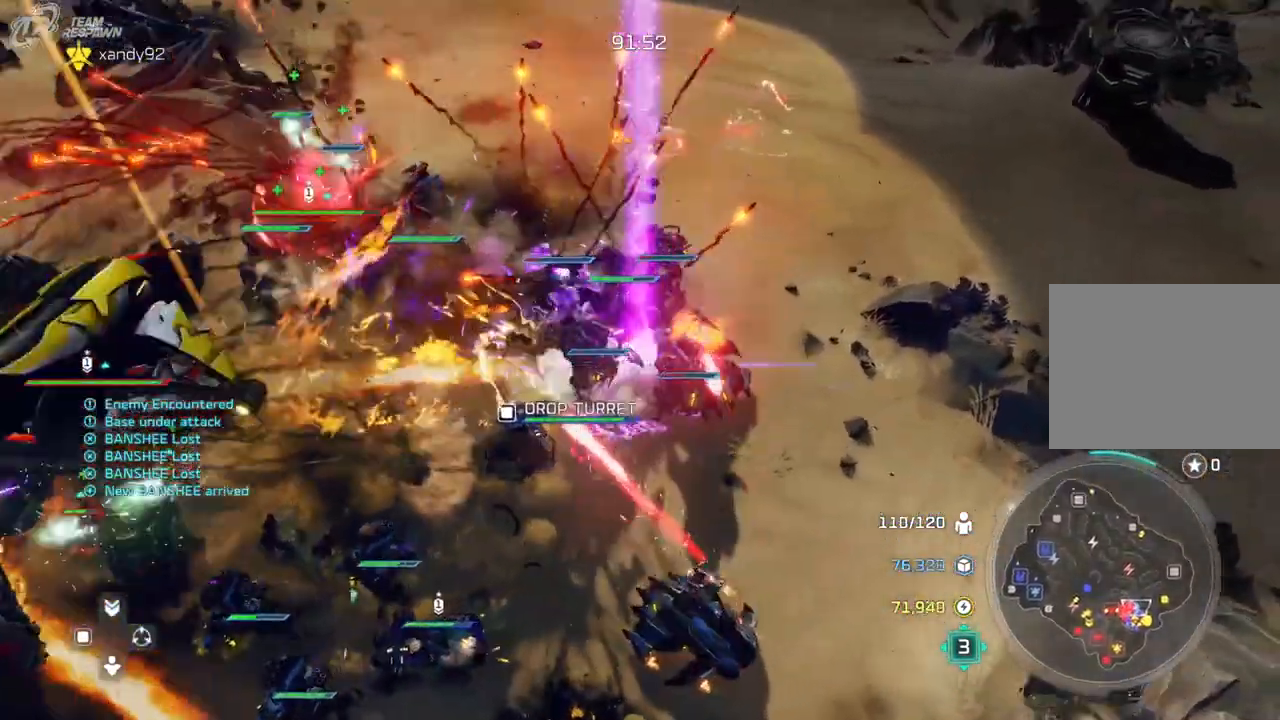
{"buttons": [], "left_stick": "right", "right_stick": "center", "events": [[133, "right_stick", "center"], [367, "left_stick", "up"], [500, "left_stick", "right"]]}
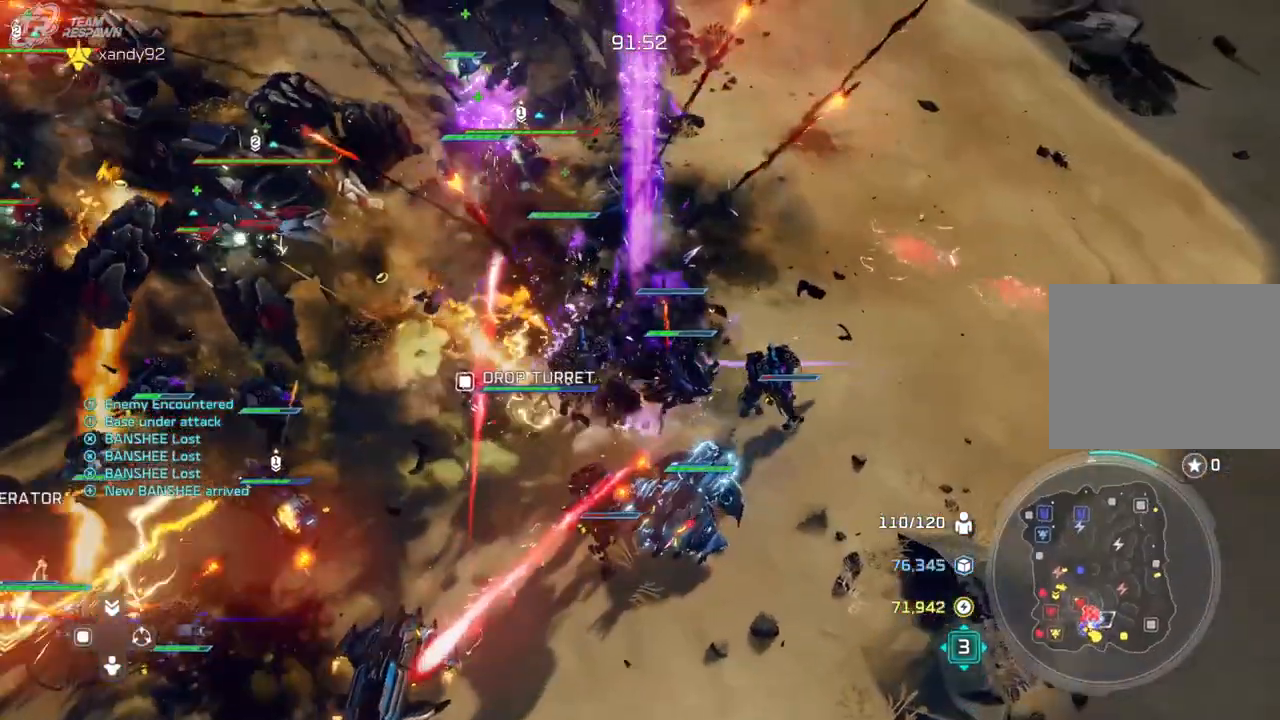
{"buttons": [], "left_stick": "down", "right_stick": "center", "events": [[67, "left_stick", "down-right"], [167, "left_stick", "down"]]}
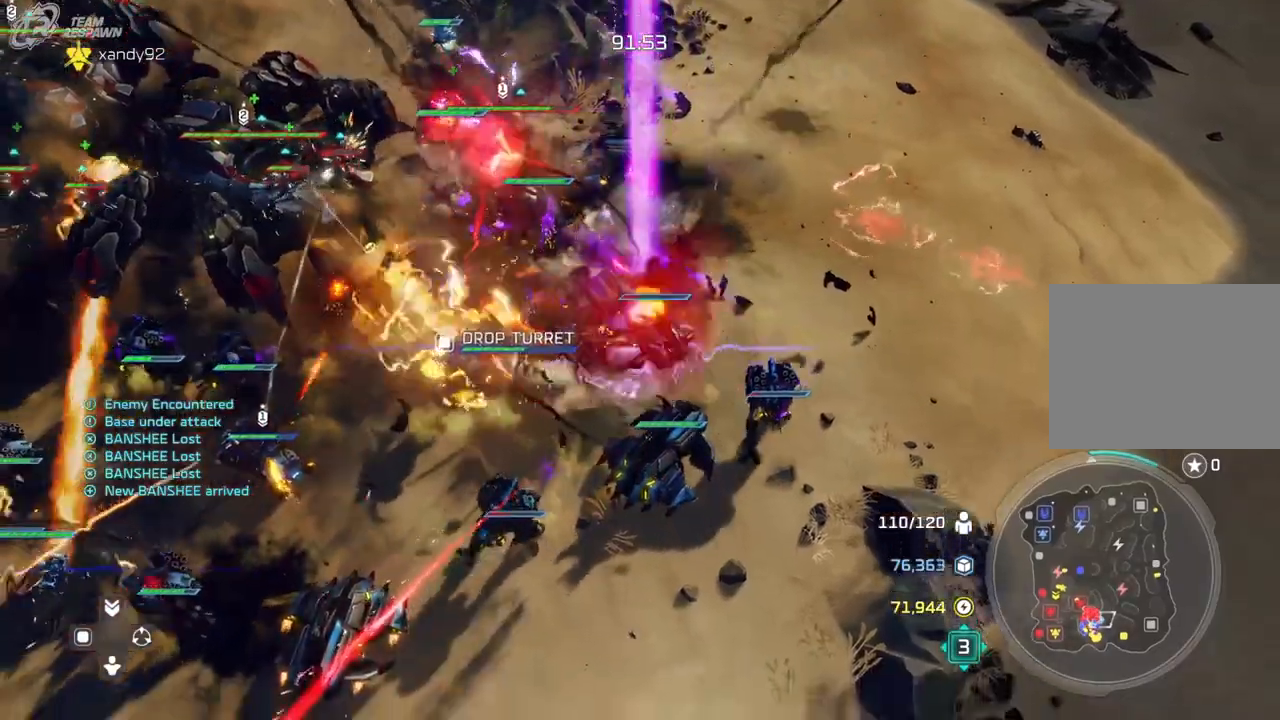
{"buttons": [], "left_stick": "down", "right_stick": "center", "events": []}
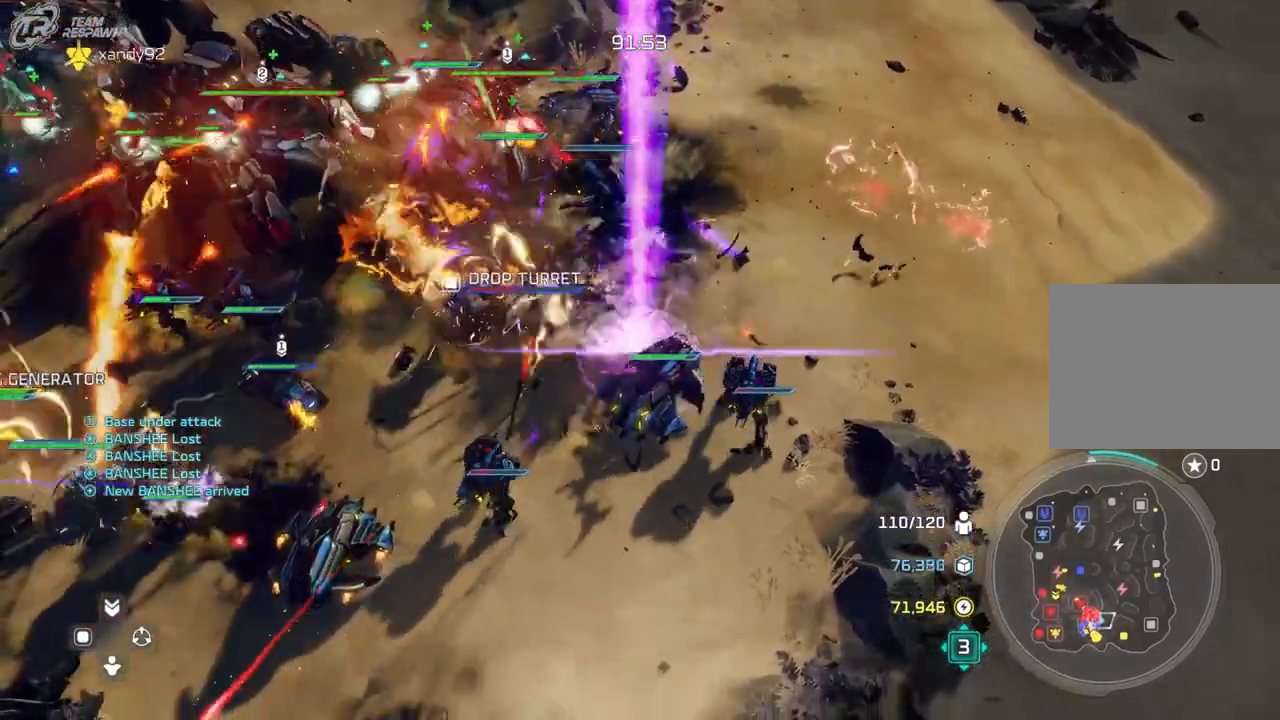
{"buttons": [], "left_stick": "down-left", "right_stick": "center", "events": [[183, "left_stick", "down-left"]]}
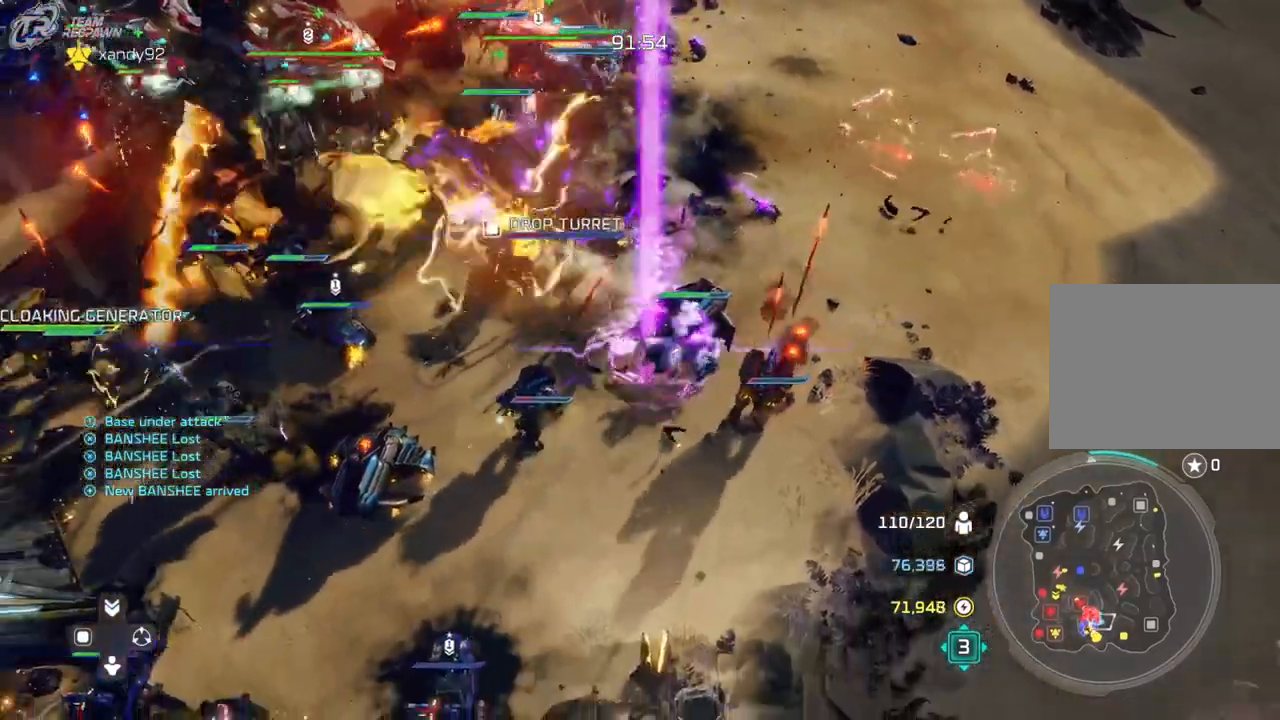
{"buttons": [], "left_stick": "left", "right_stick": "center", "events": [[433, "left_stick", "left"]]}
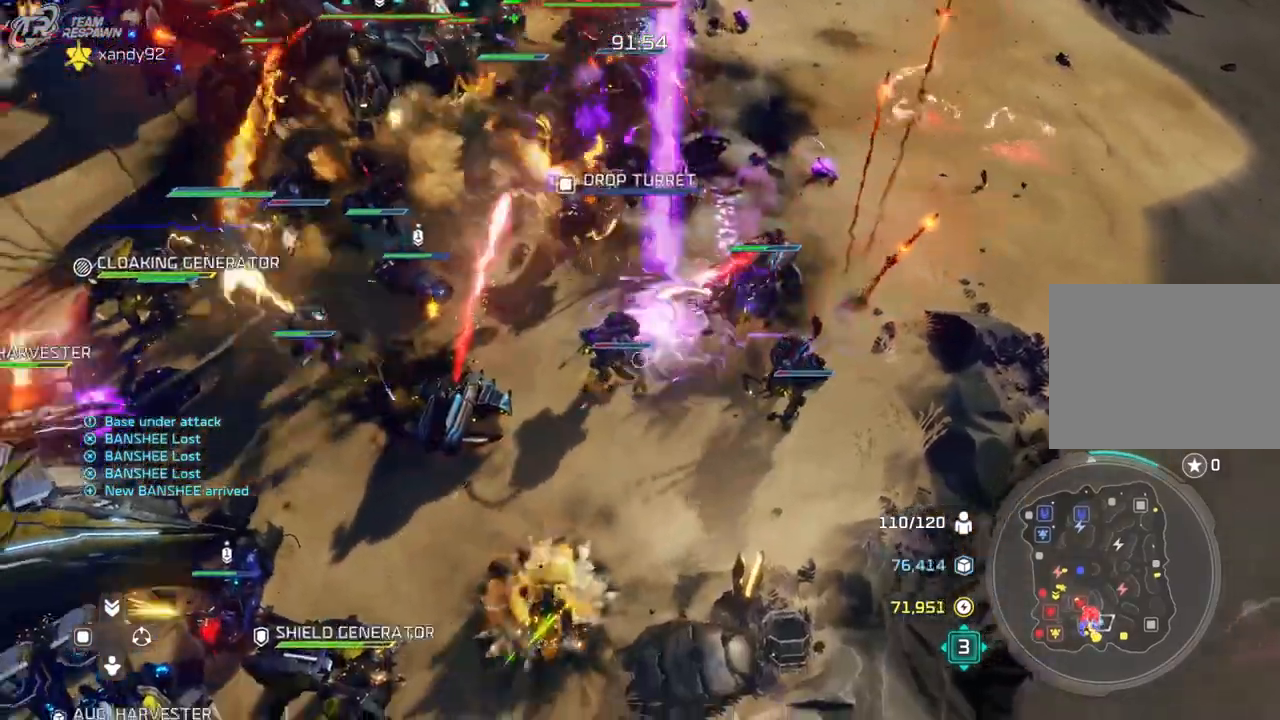
{"buttons": [], "left_stick": "up", "right_stick": "center", "events": [[200, "left_stick", "down-left"], [400, "left_stick", "center"], [500, "left_stick", "up"]]}
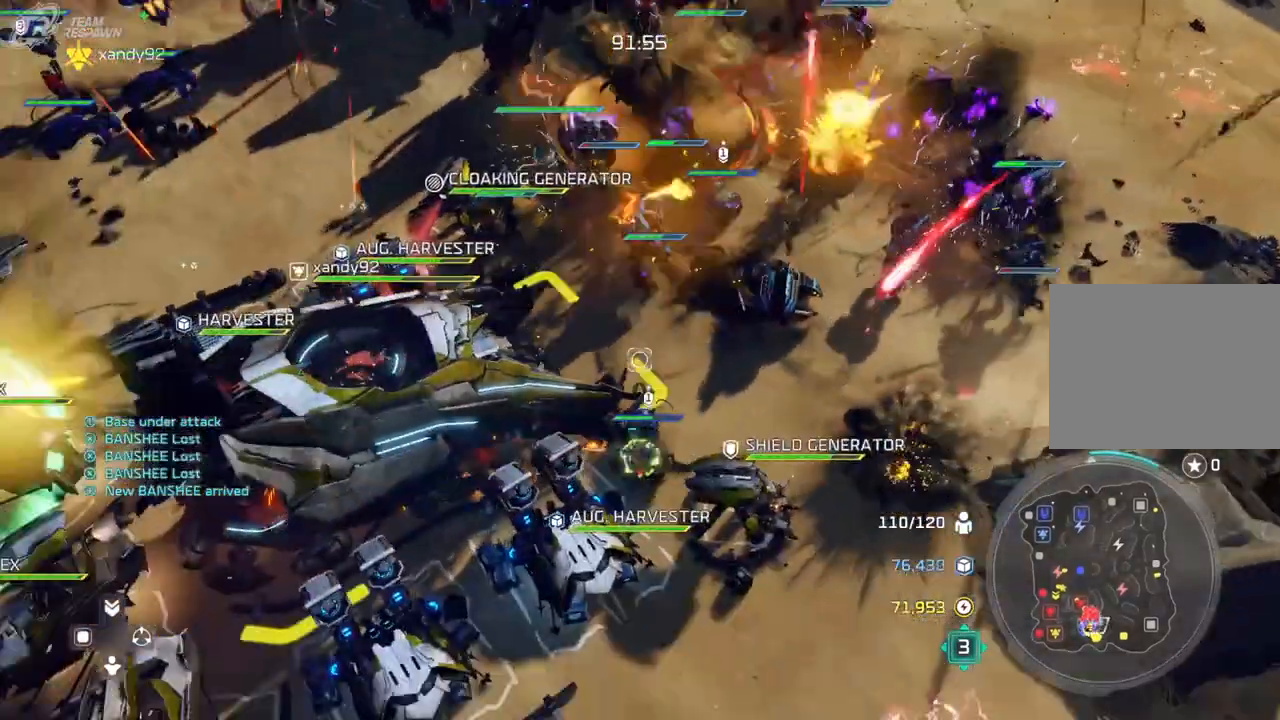
{"buttons": [], "left_stick": "center", "right_stick": "center", "events": [[200, "left_stick", "center"], [300, "left_stick", "up-left"], [400, "left_stick", "left"], [500, "left_stick", "center"]]}
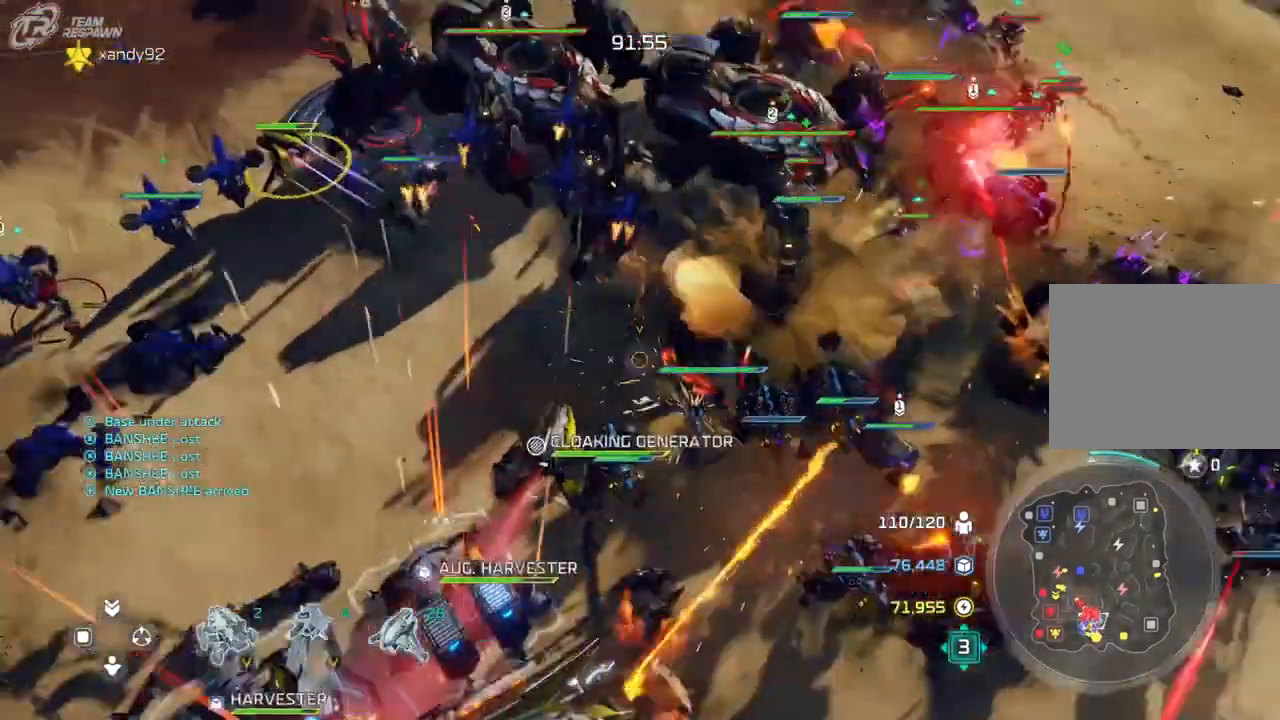
{"buttons": [], "left_stick": "center", "right_stick": "center", "events": []}